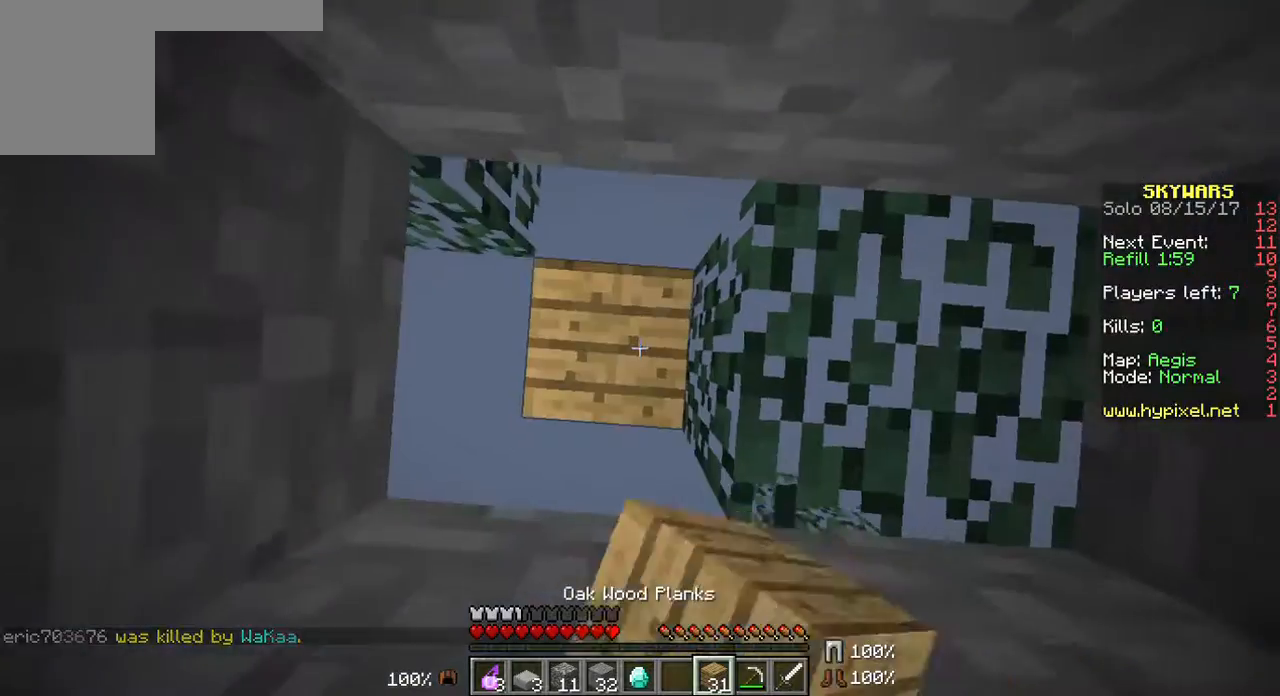
Gameplay with keyboard and mouse; each line is a JSON object with the keys and mouse buttons held at the frame after it. "events" lists presses ("down") and releases ("up") of "a", "d", "s", "w", "mouse_left" and "mouse_right" between this image and that frame as [ms after this image, input, new state], when the widget could be followed in between. "mouse_left", "mouse_right" = the "left", "right" buttons of the "mouse" list. No other keys are recorded. Fast repeated clicks can show as one long hold. Mouse movement is not recorded.
{"keys": [], "mouse": [], "events": [[36, "mouse_right", "up"], [179, "a", "down"], [394, "a", "up"]]}
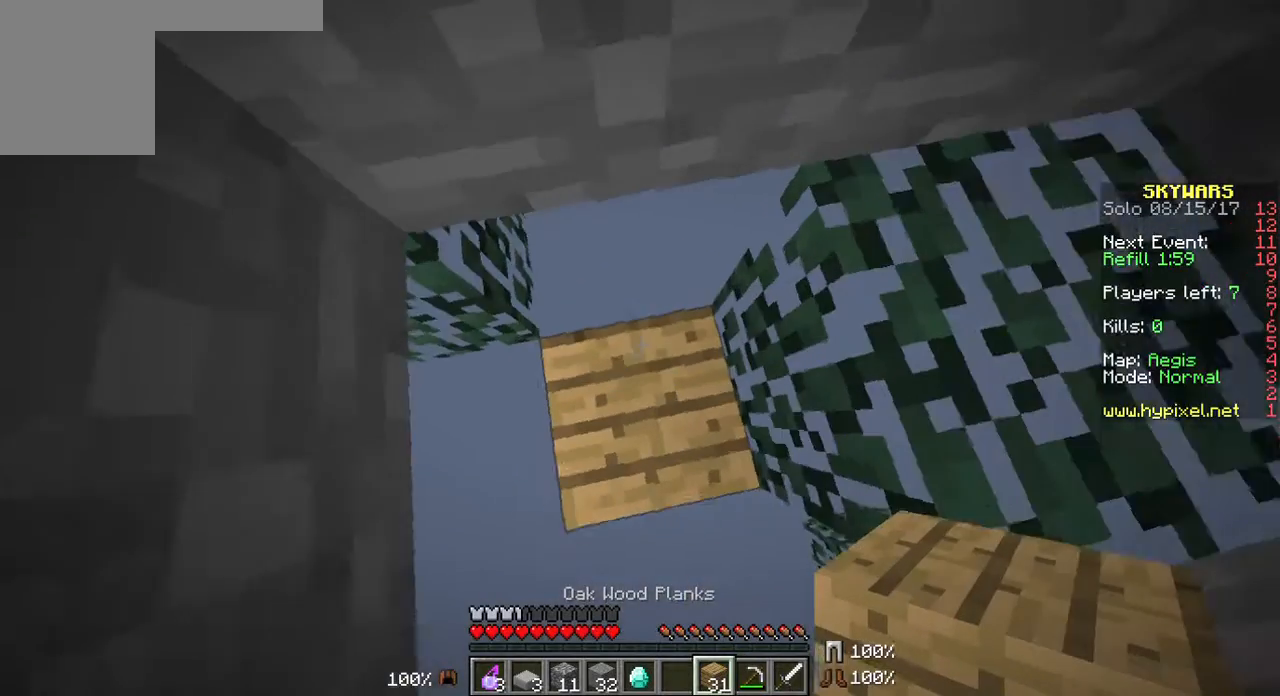
{"keys": ["d"], "mouse": [], "events": [[358, "d", "down"]]}
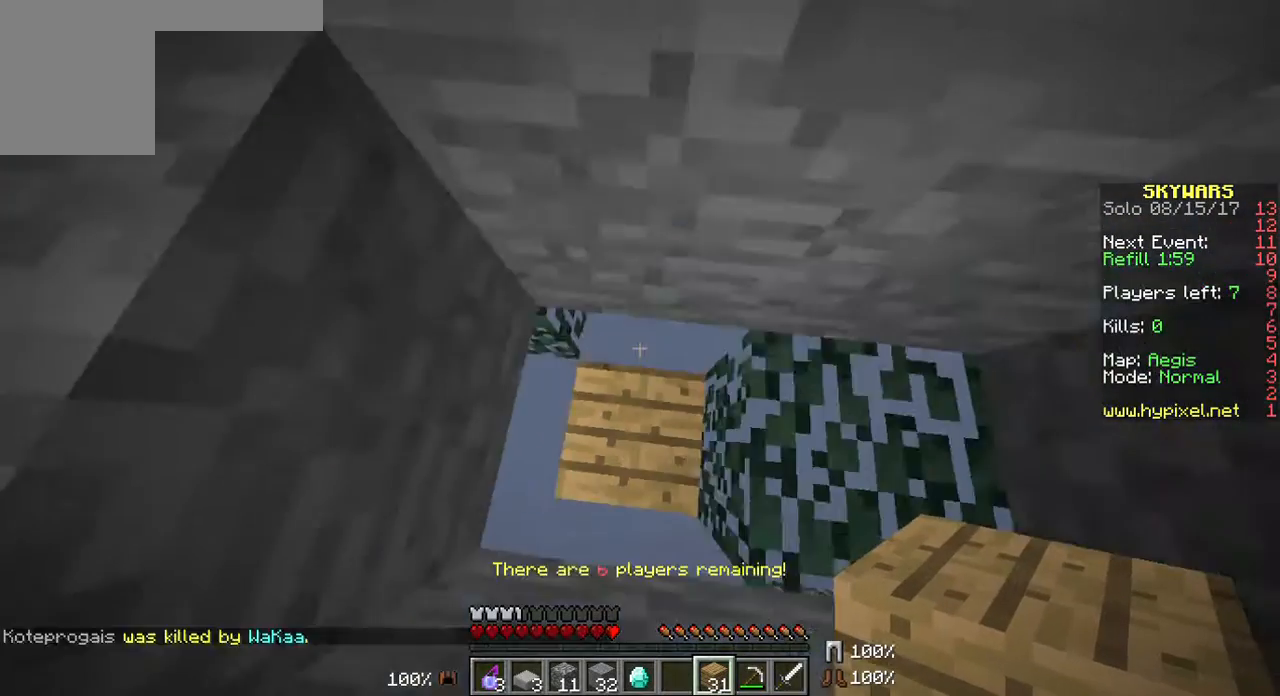
{"keys": ["d"], "mouse": [], "events": []}
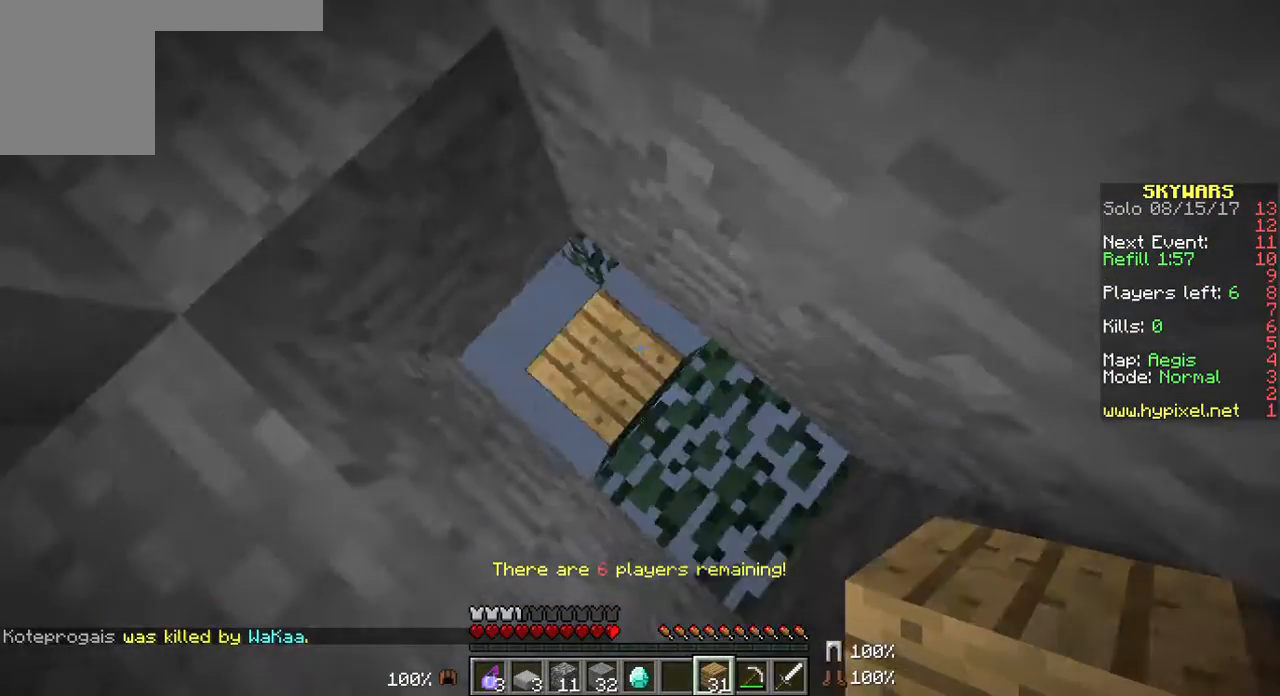
{"keys": [], "mouse": ["left"], "events": [[71, "d", "up"], [250, "mouse_left", "down"]]}
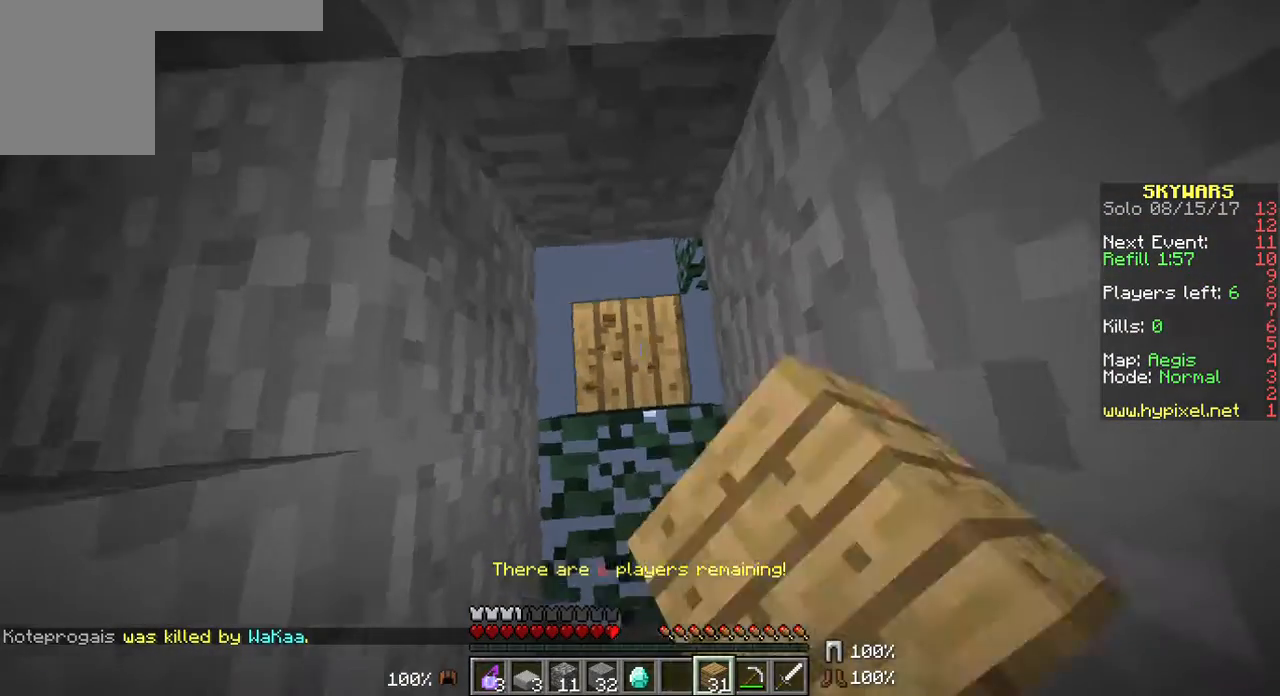
{"keys": [], "mouse": ["left"], "events": []}
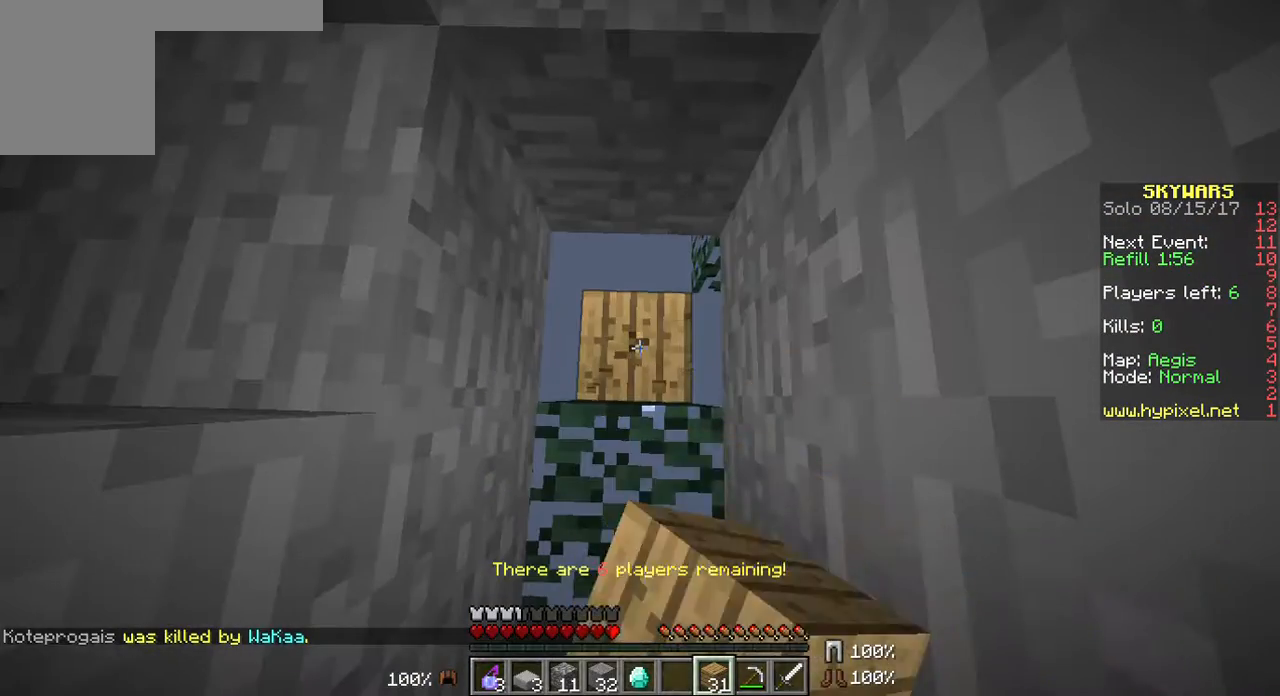
{"keys": [], "mouse": ["left"], "events": []}
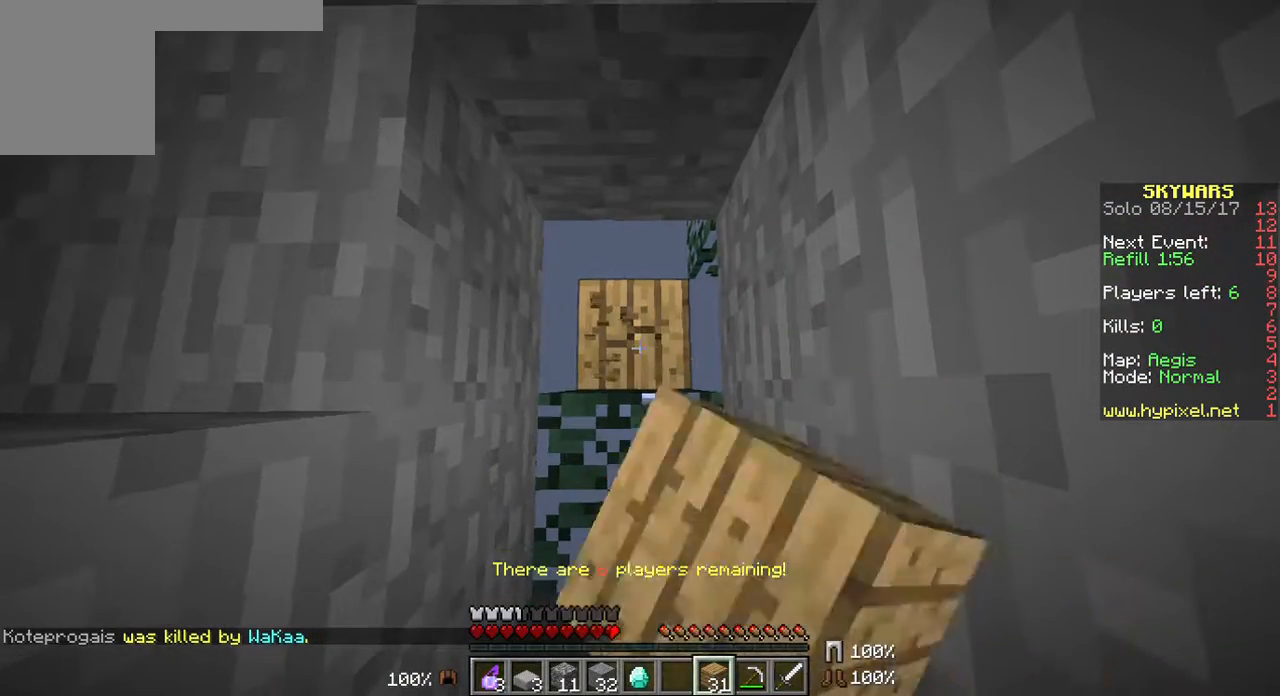
{"keys": [], "mouse": ["left"], "events": []}
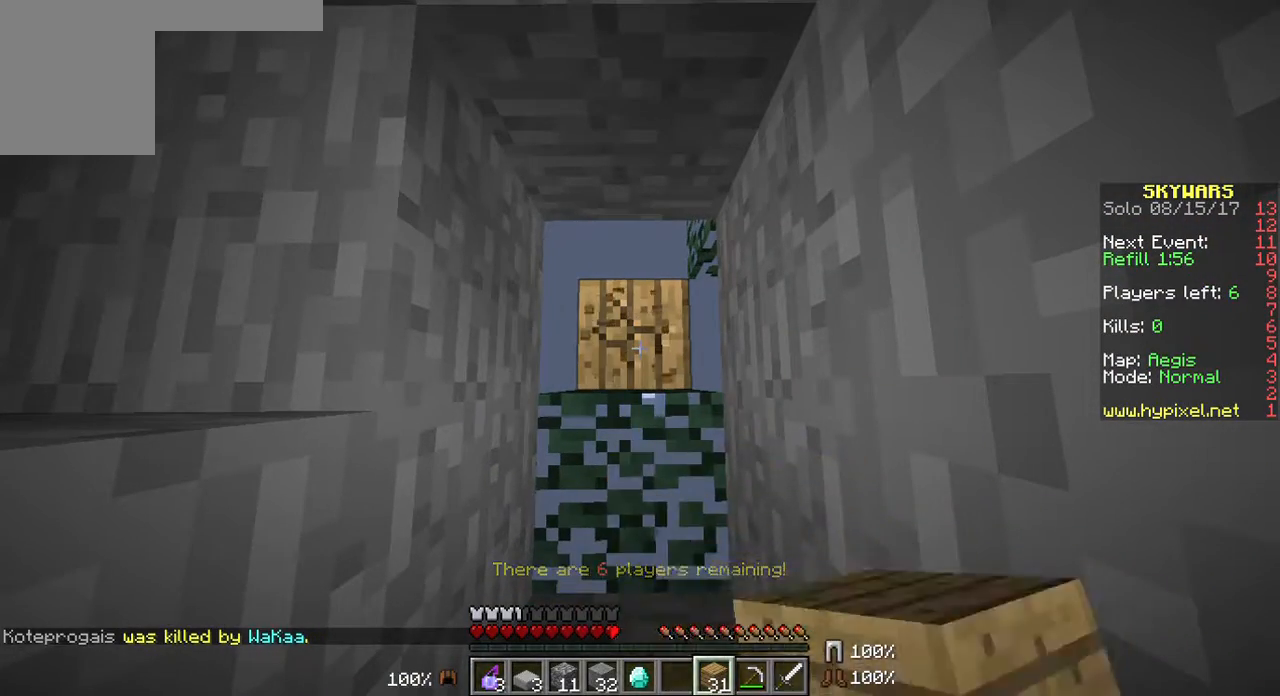
{"keys": [], "mouse": ["left"], "events": []}
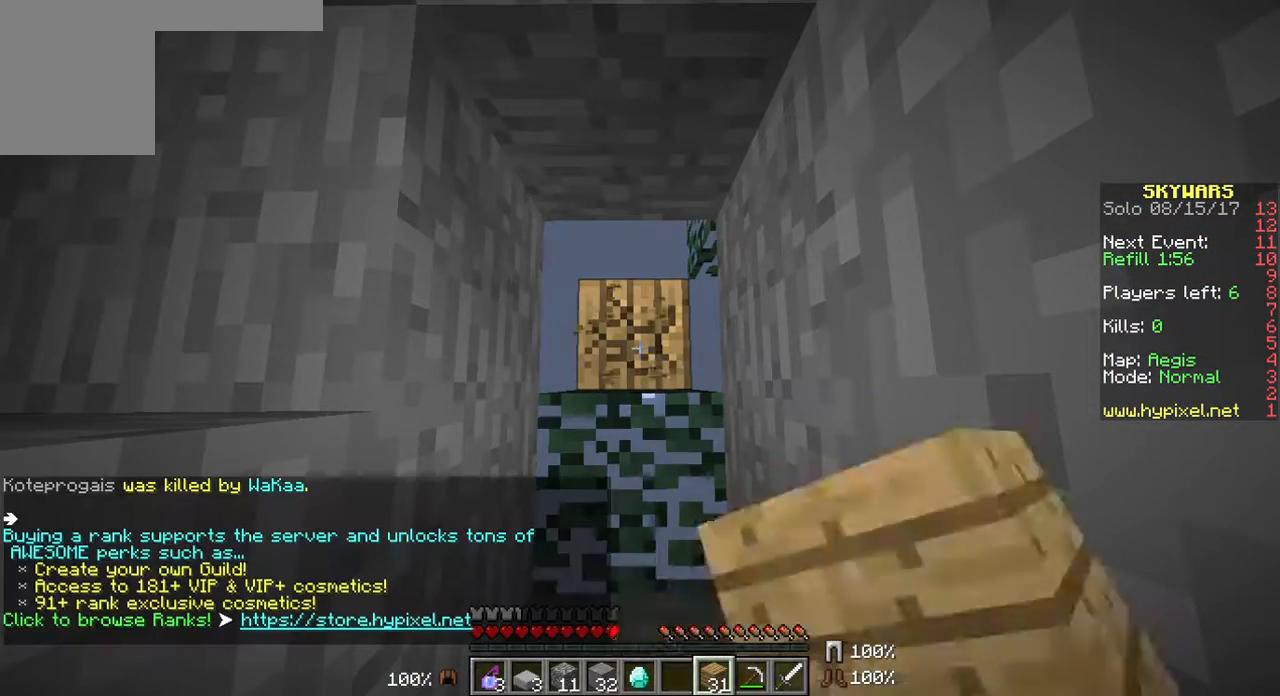
{"keys": [], "mouse": ["left"], "events": []}
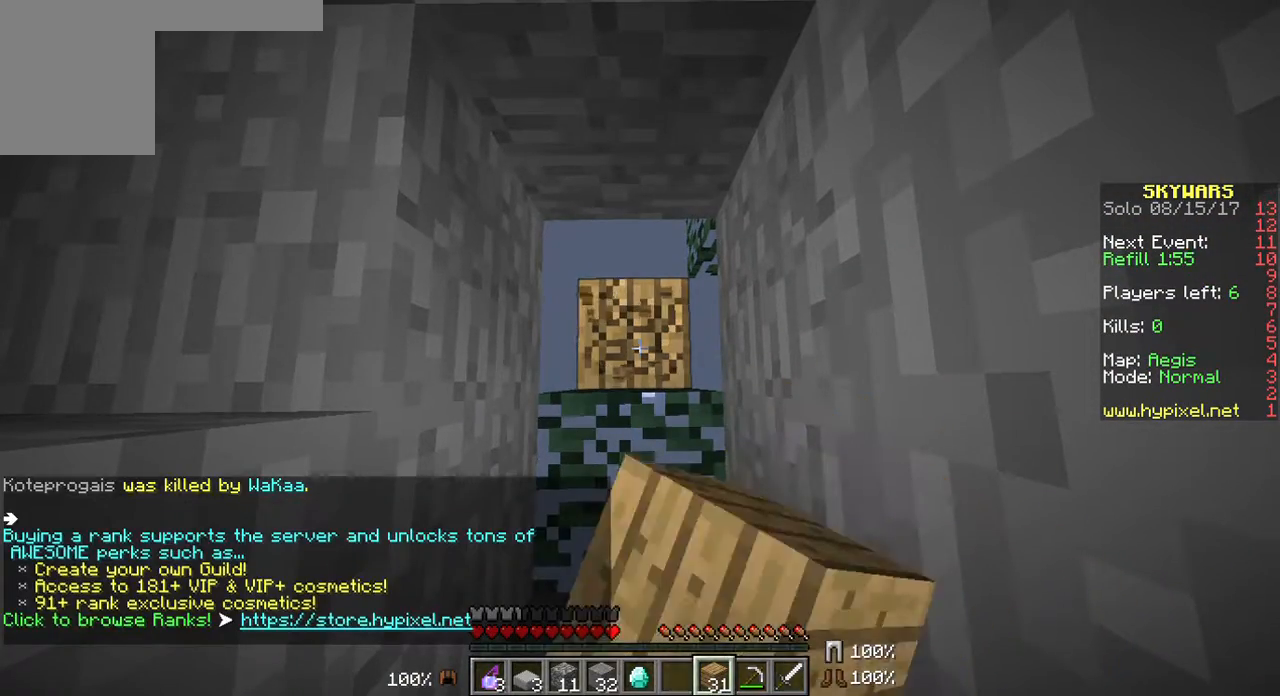
{"keys": [], "mouse": ["left"], "events": []}
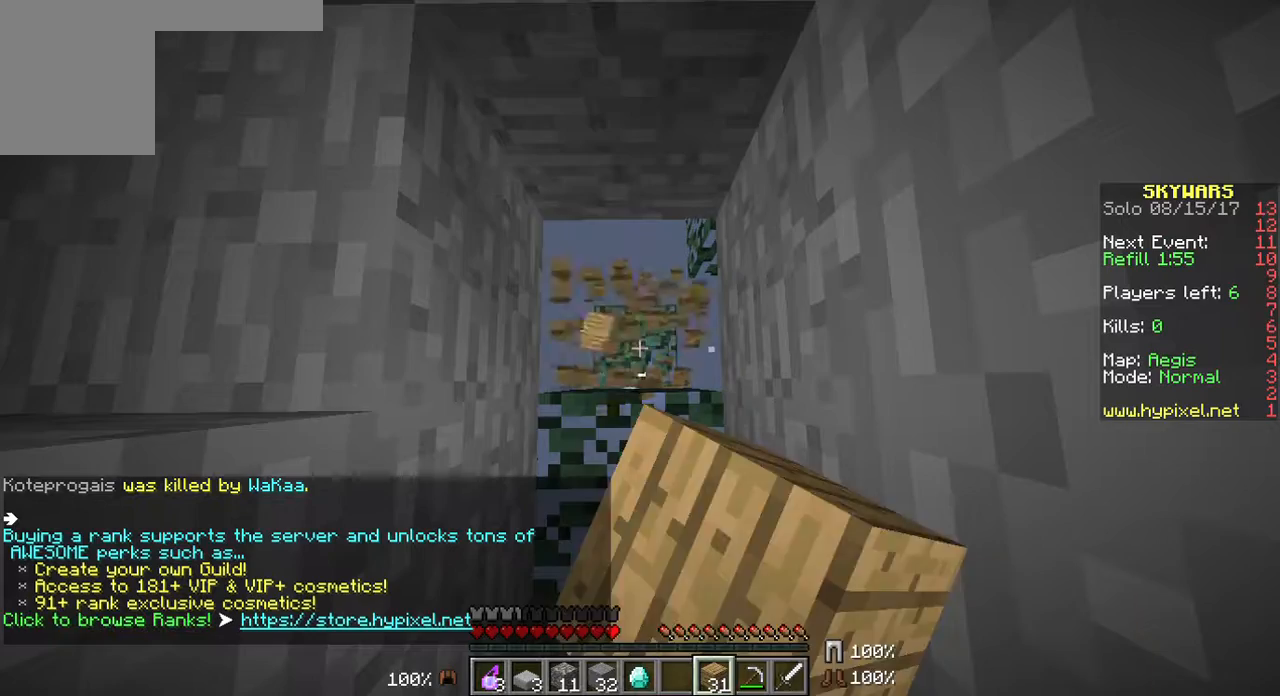
{"keys": ["w"], "mouse": ["left"], "events": [[322, "w", "down"]]}
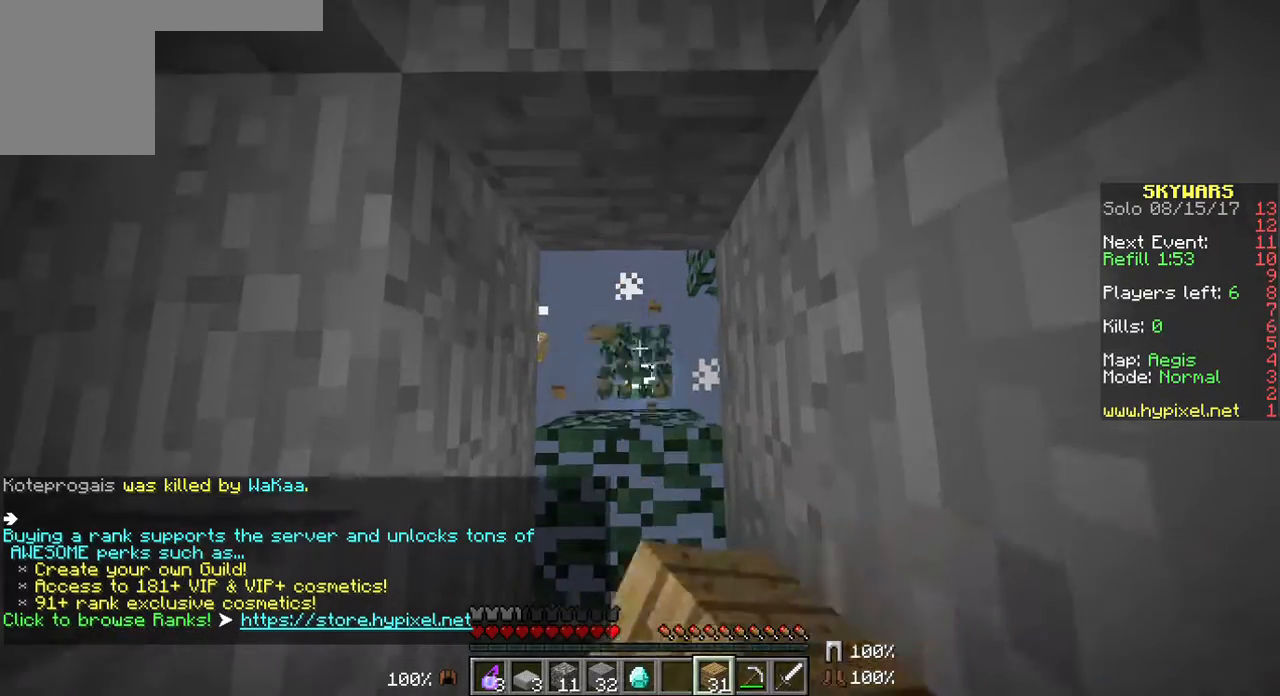
{"keys": ["s"], "mouse": [], "events": [[107, "w", "up"], [429, "s", "down"], [465, "mouse_left", "up"]]}
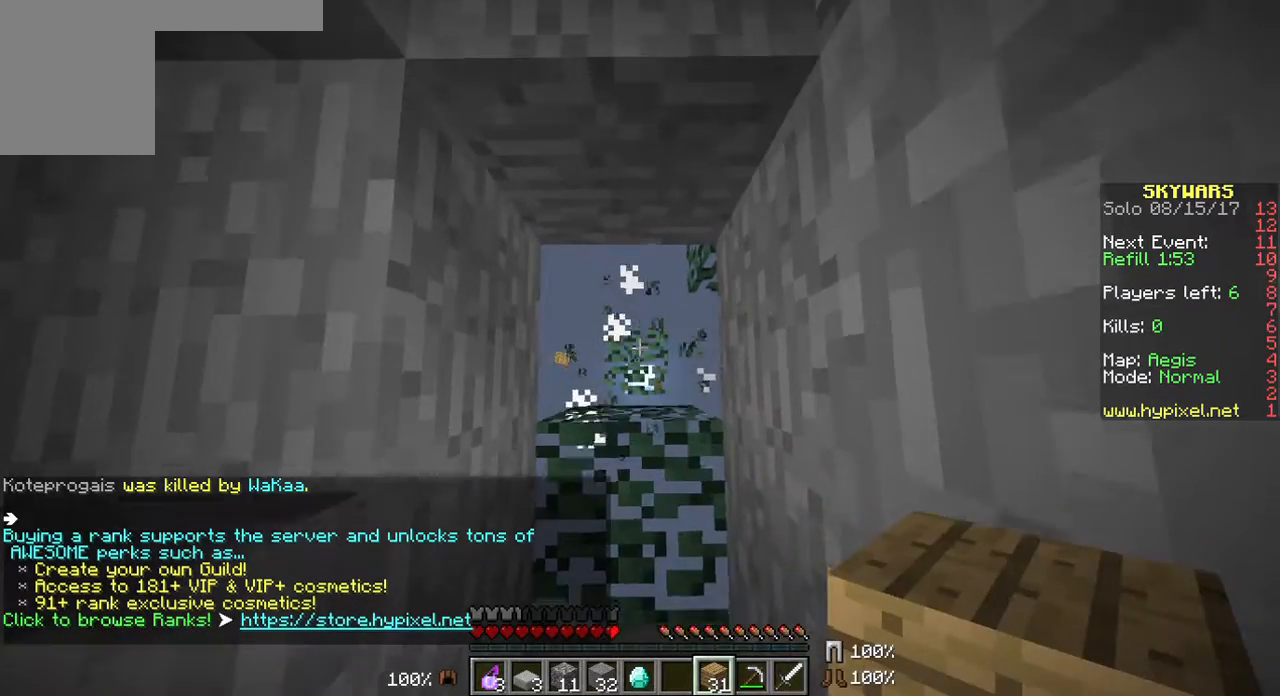
{"keys": [], "mouse": [], "events": [[108, "mouse_left", "down"], [179, "s", "up"], [465, "mouse_left", "up"]]}
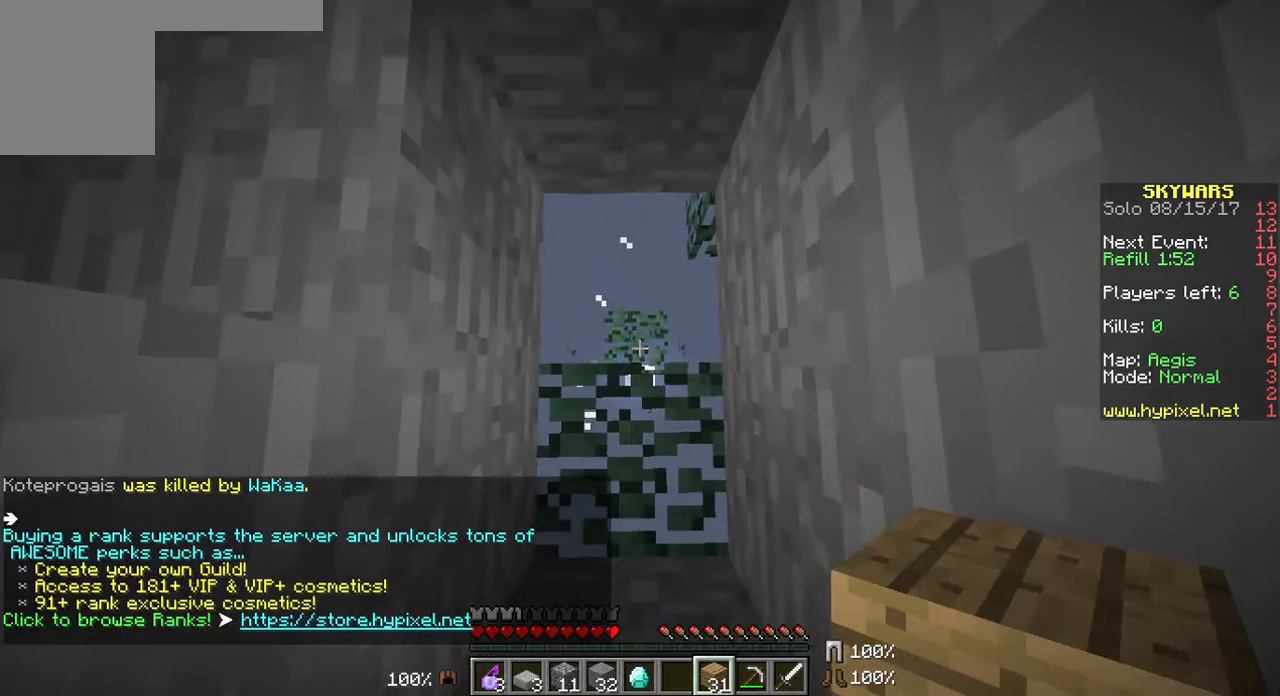
{"keys": [], "mouse": [], "events": [[322, "s", "down"], [429, "s", "up"]]}
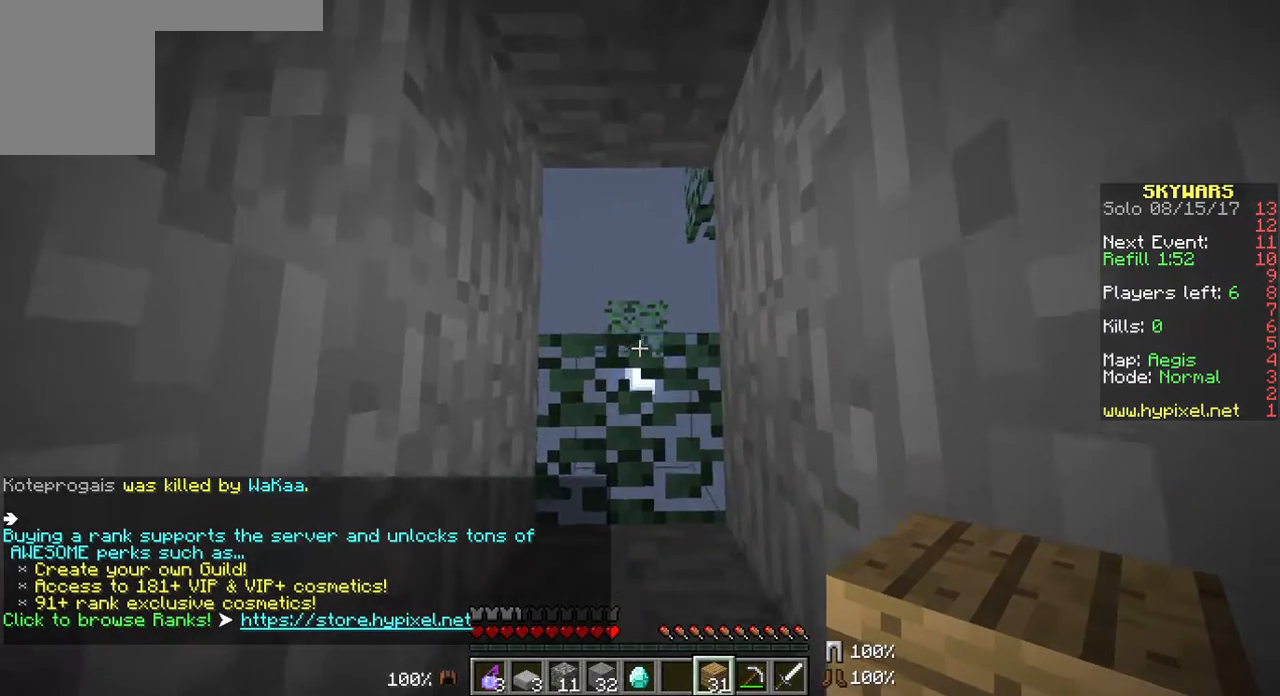
{"keys": ["w"], "mouse": [], "events": [[215, "w", "down"]]}
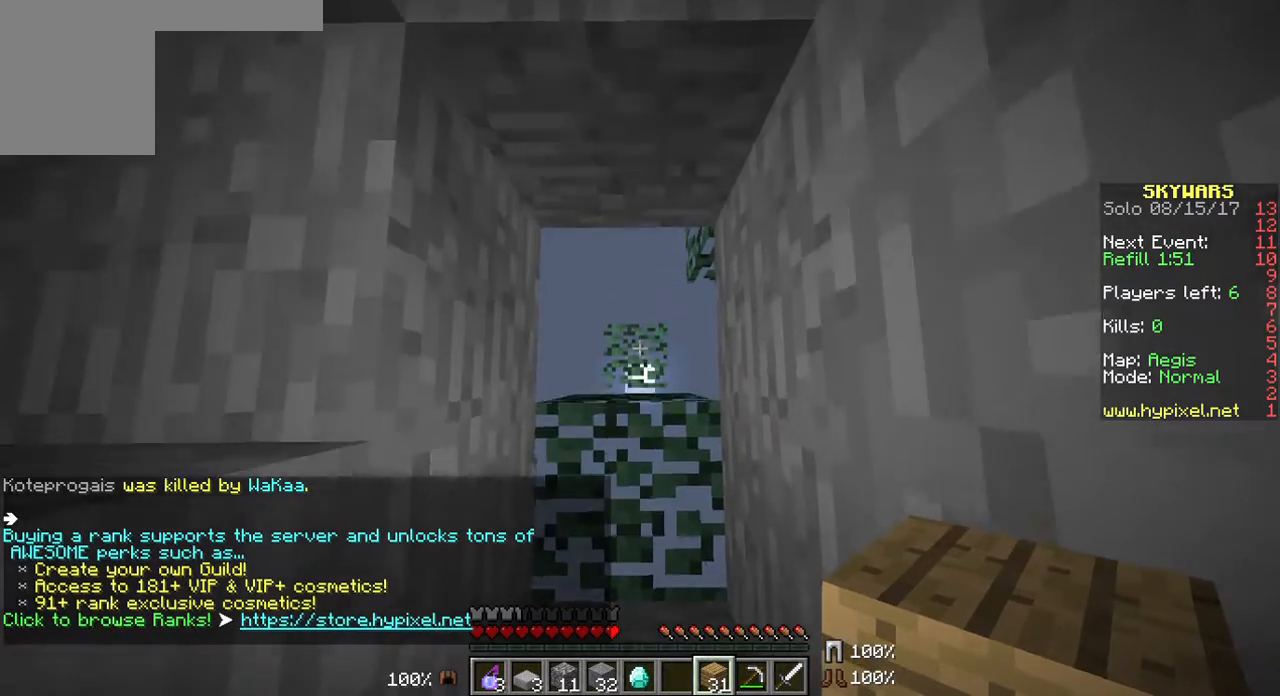
{"keys": [], "mouse": [], "events": [[250, "w", "up"]]}
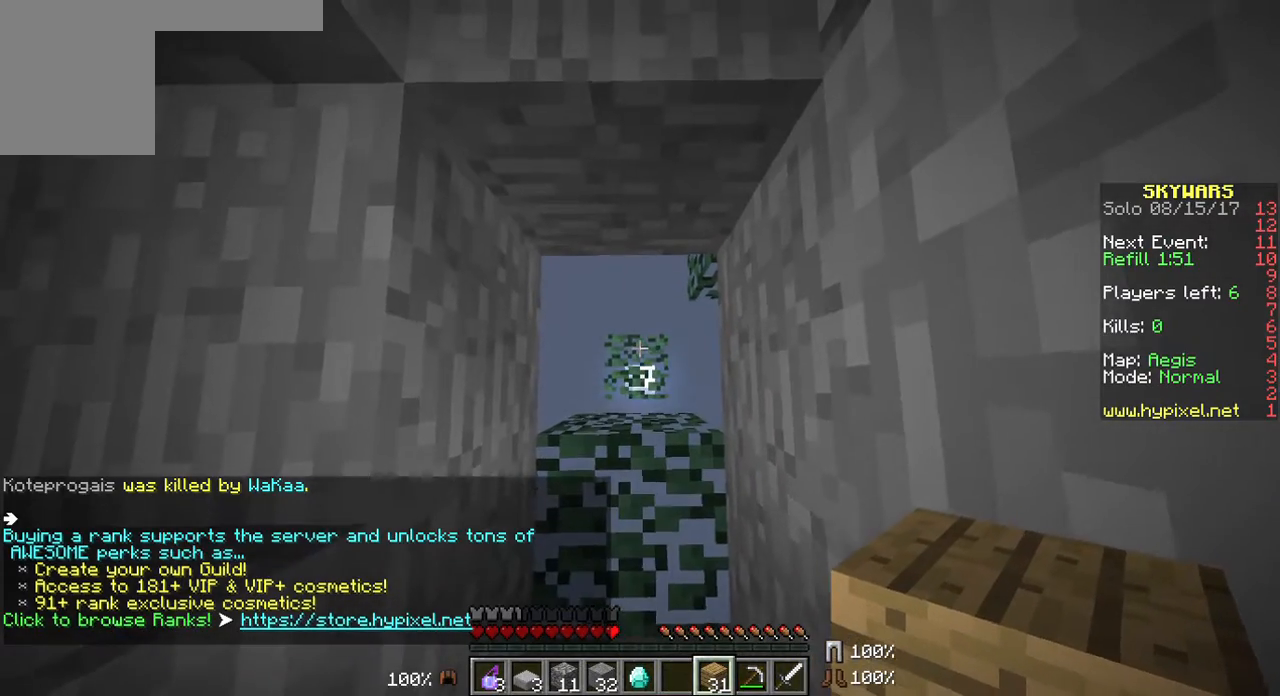
{"keys": [], "mouse": [], "events": []}
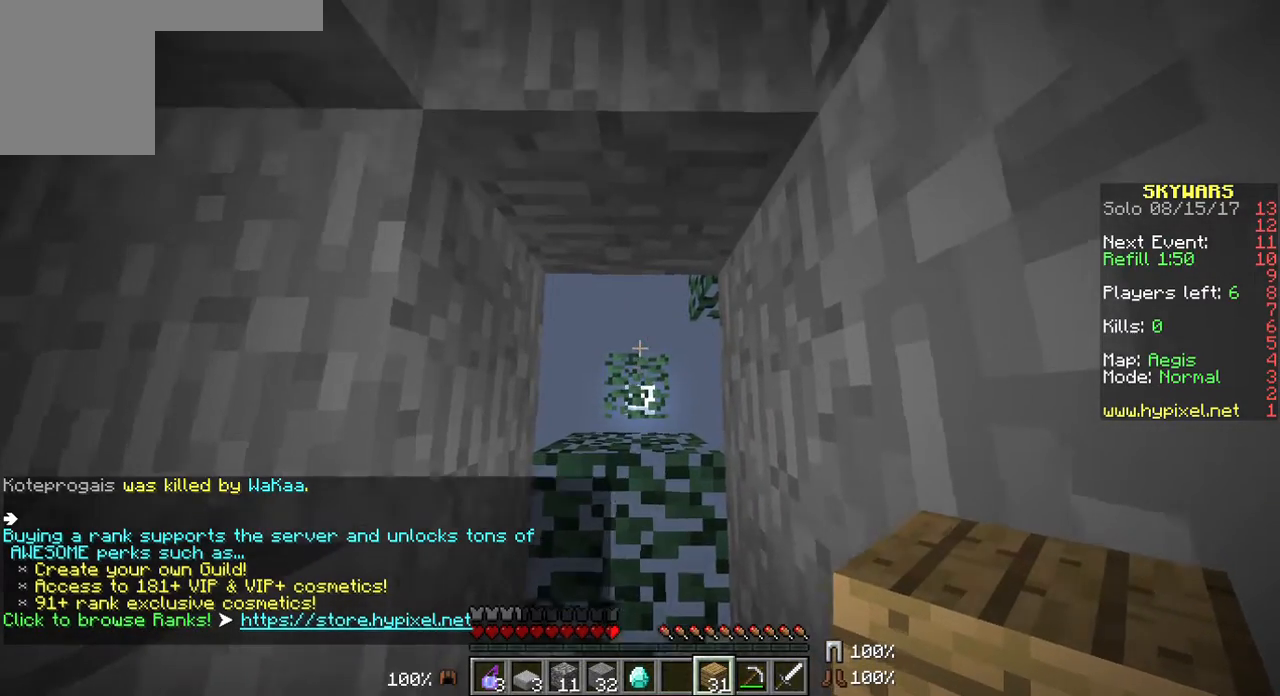
{"keys": [], "mouse": [], "events": []}
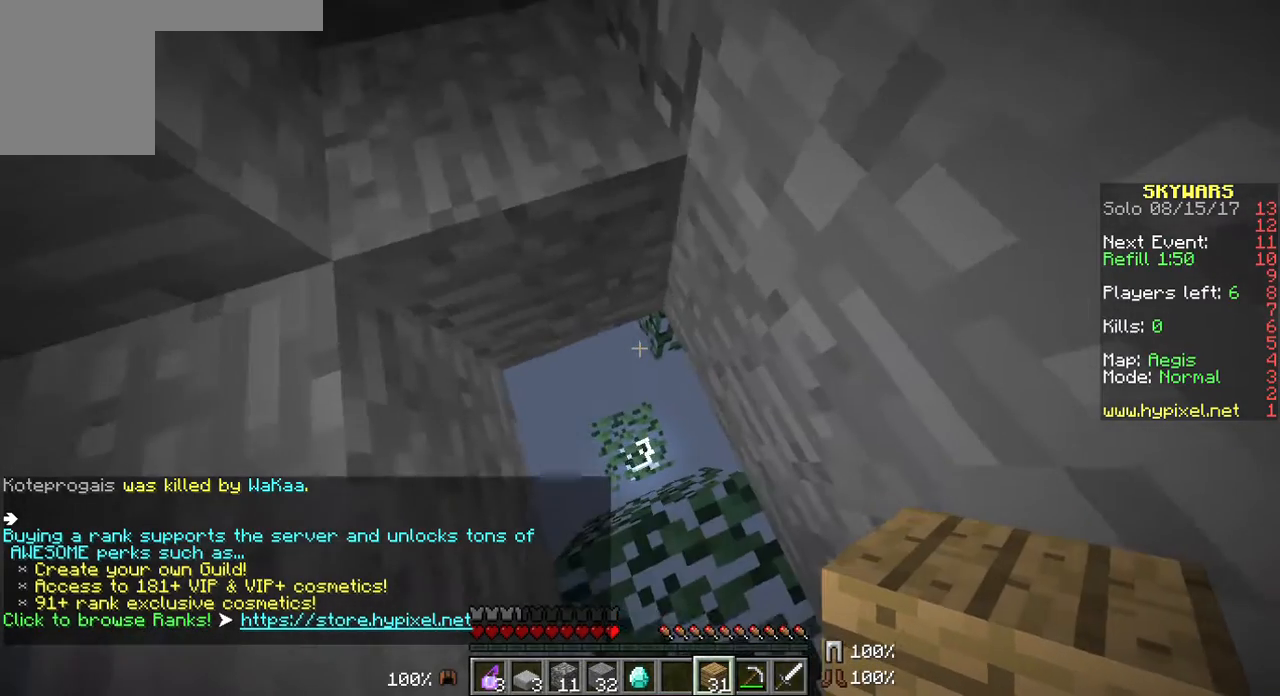
{"keys": [], "mouse": [], "events": []}
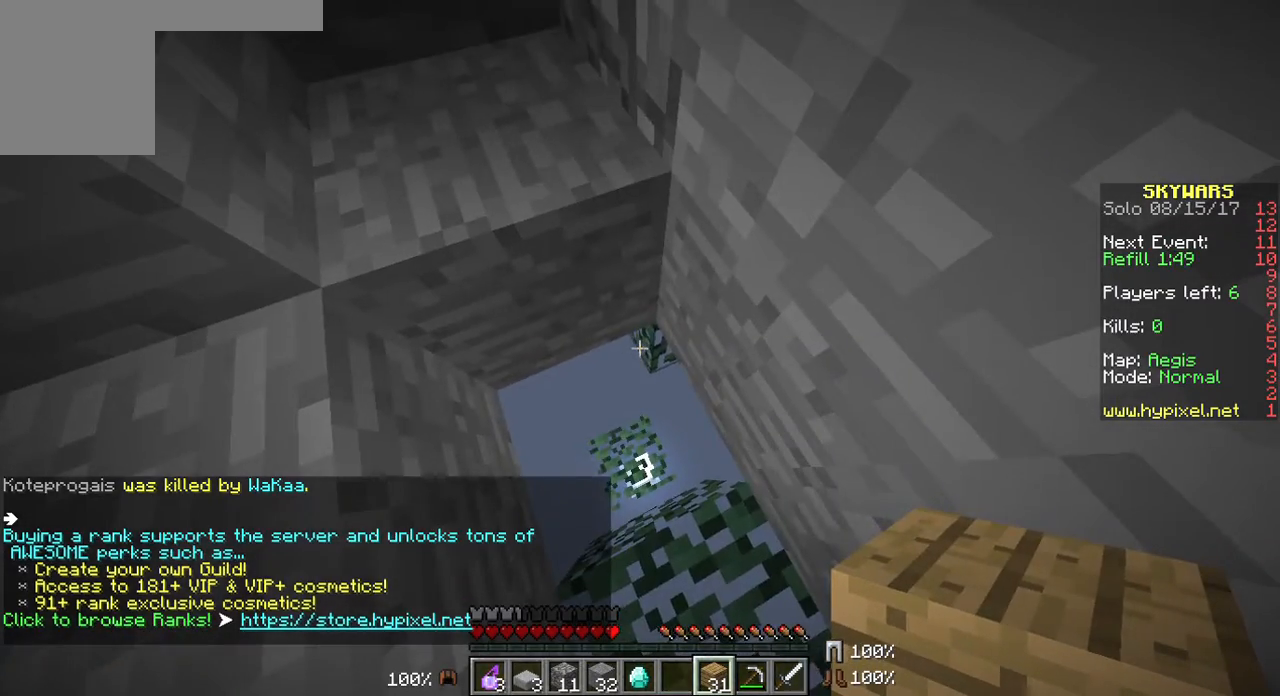
{"keys": [], "mouse": [], "events": []}
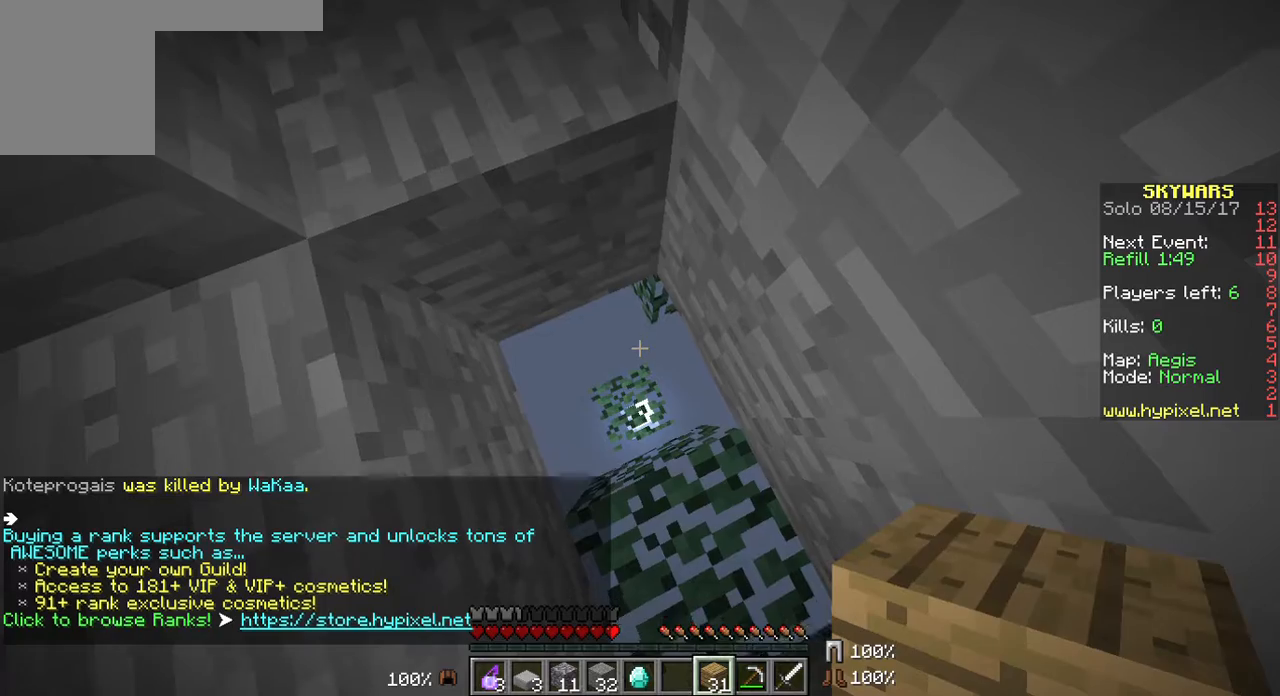
{"keys": [], "mouse": [], "events": []}
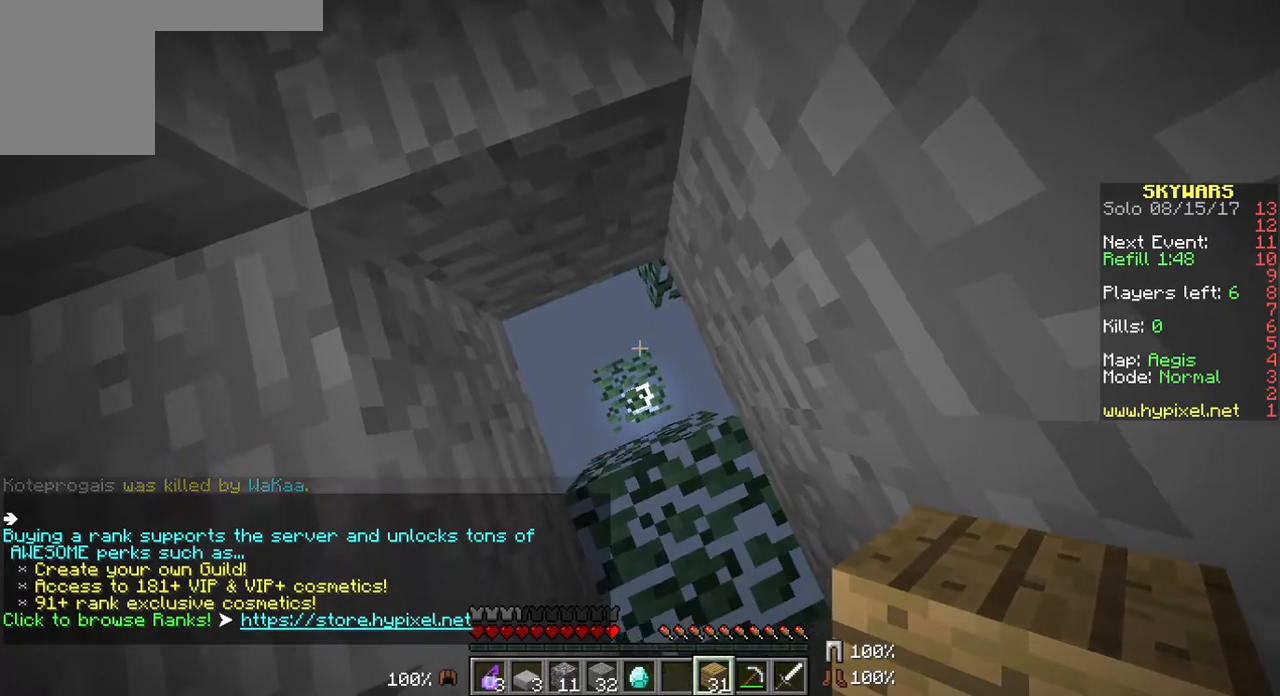
{"keys": [], "mouse": [], "events": [[36, "s", "down"], [179, "s", "up"]]}
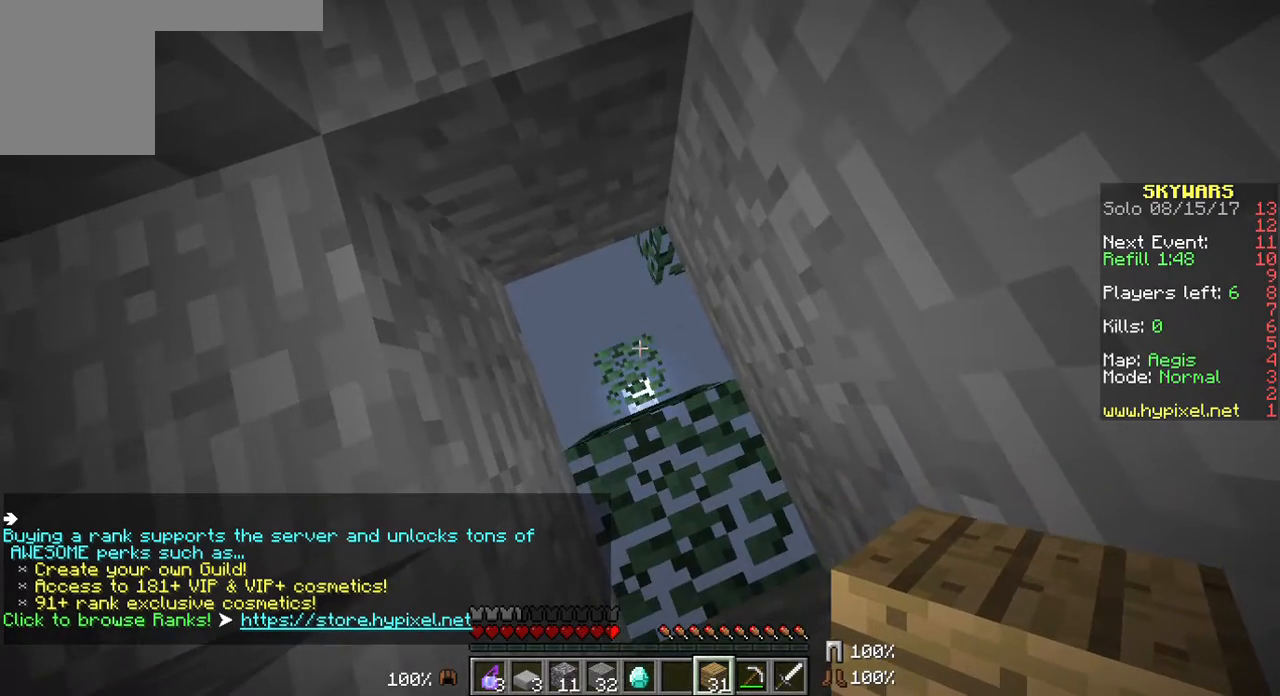
{"keys": [], "mouse": [], "events": []}
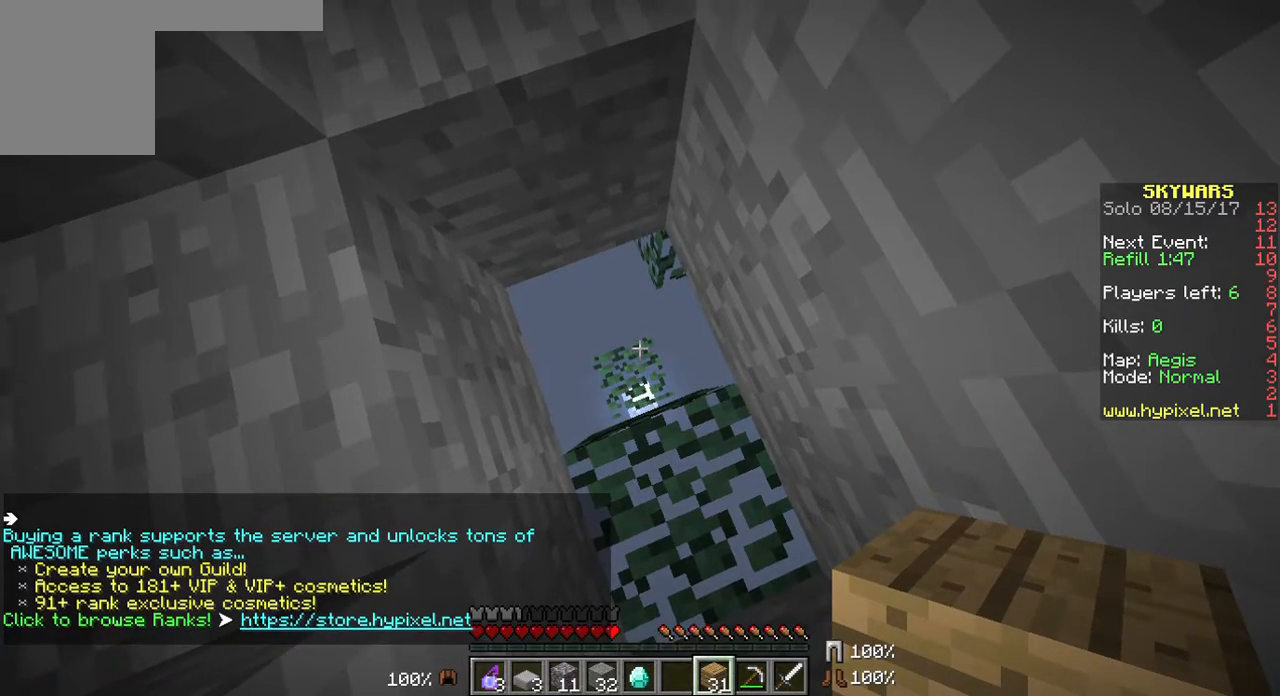
{"keys": [], "mouse": [], "events": []}
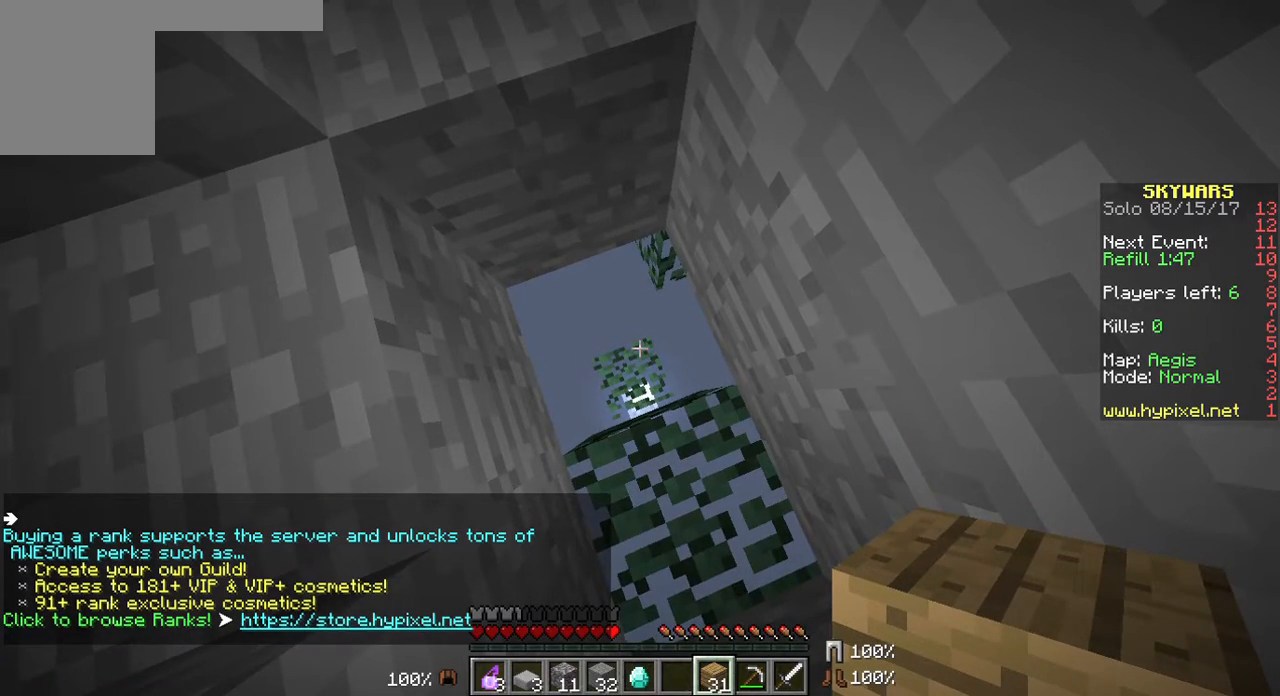
{"keys": [], "mouse": [], "events": []}
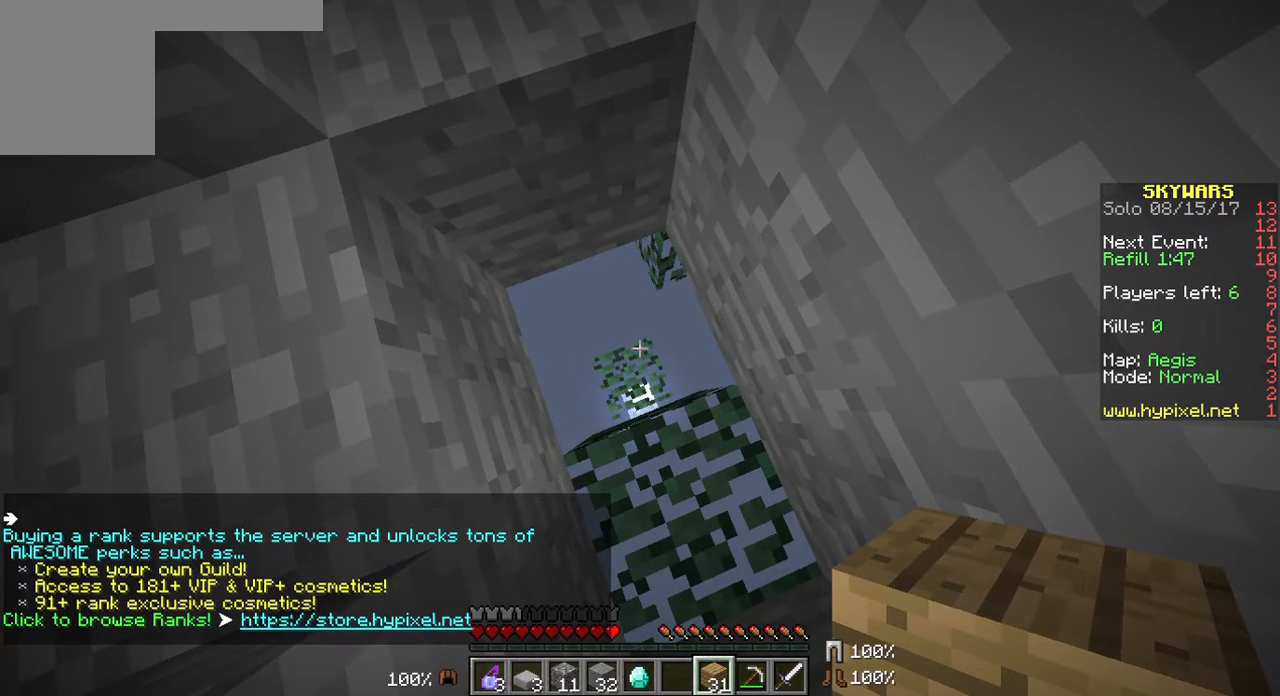
{"keys": [], "mouse": [], "events": []}
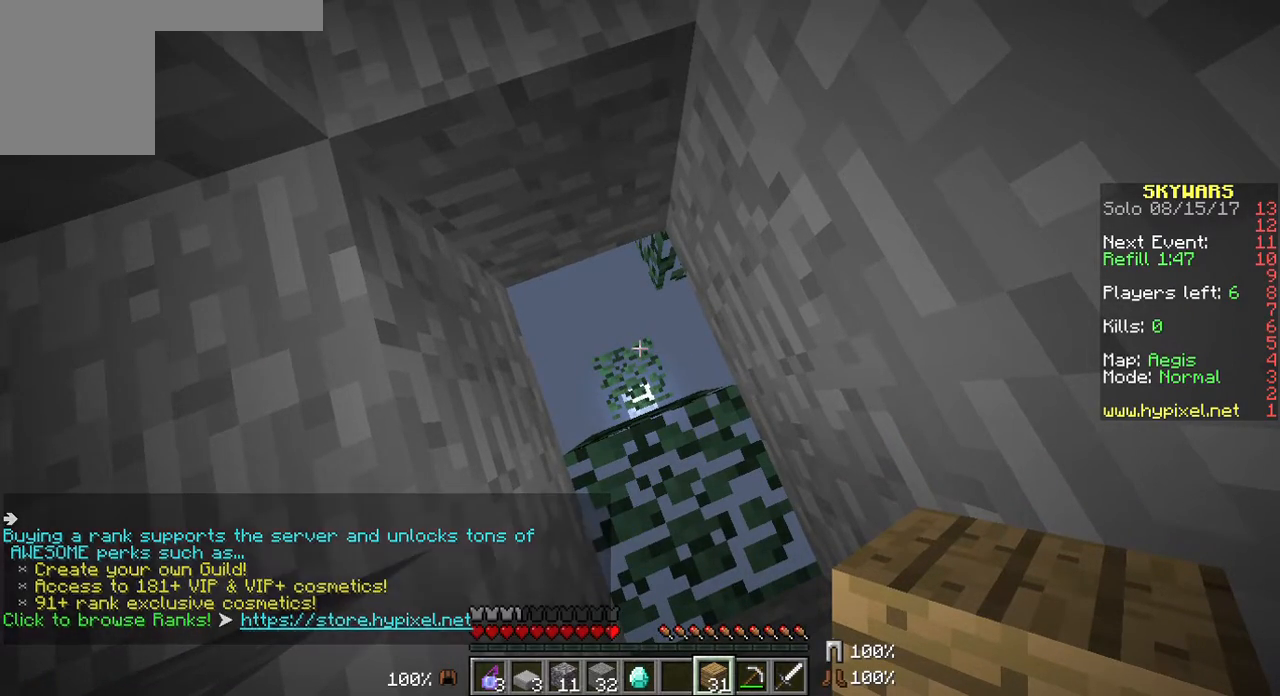
{"keys": [], "mouse": [], "events": []}
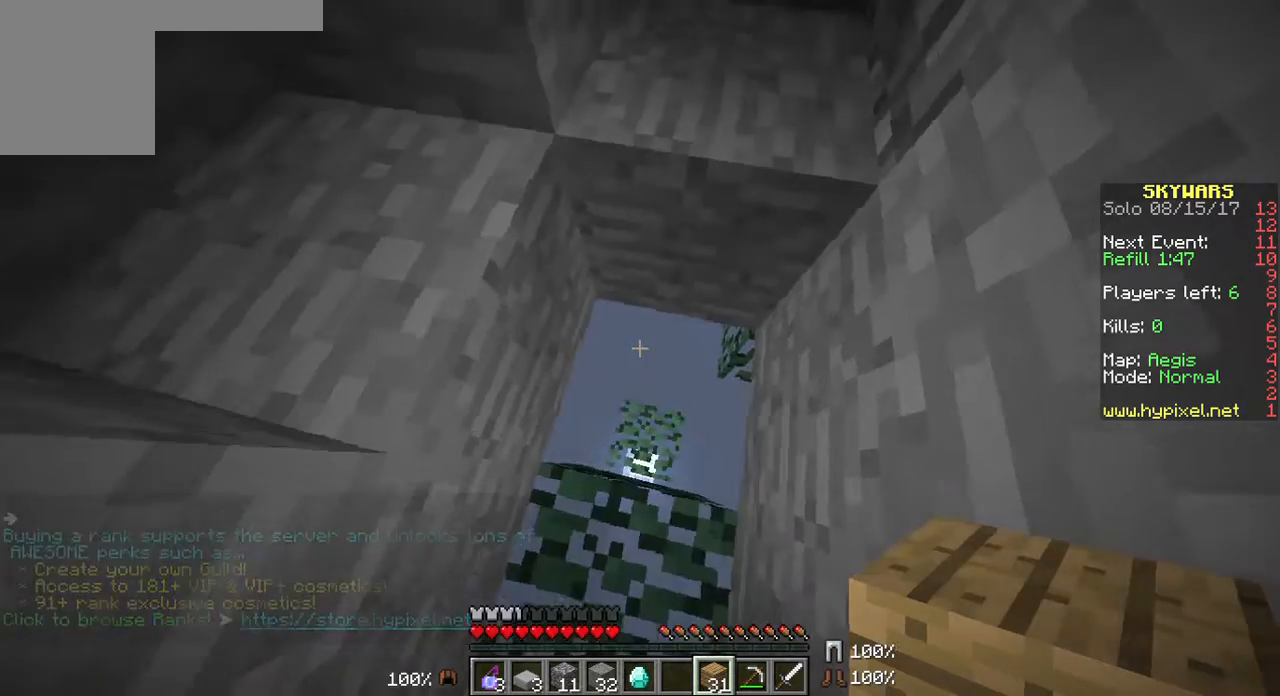
{"keys": [], "mouse": [], "events": []}
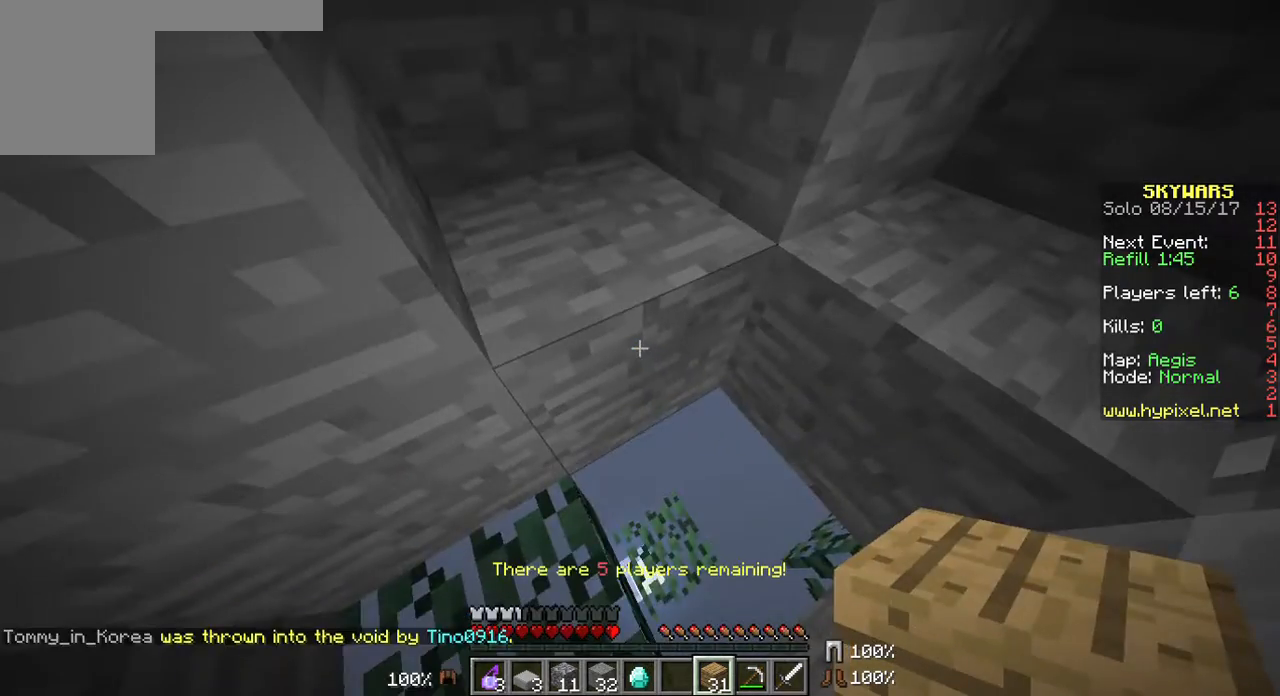
{"keys": [], "mouse": [], "events": []}
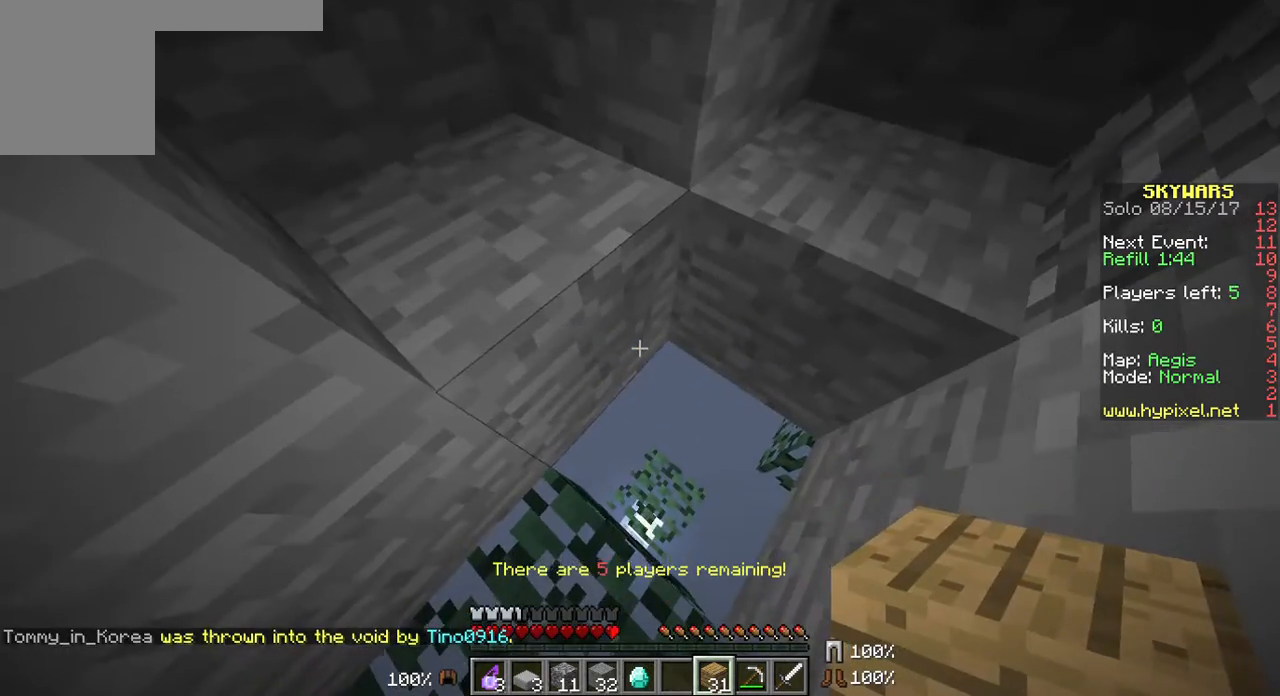
{"keys": [], "mouse": [], "events": [[108, "d", "down"], [322, "d", "up"]]}